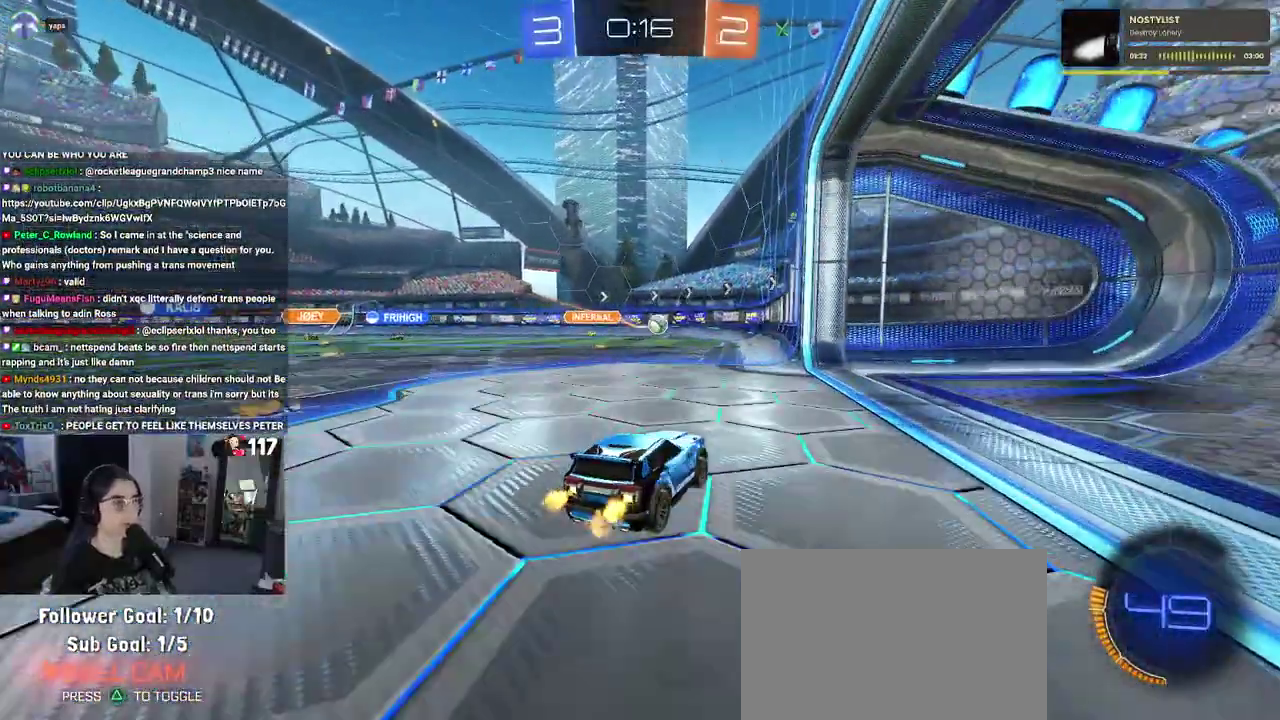
Gameplay with a controller (PlayStation layout); each line is a JSON object with the inputs held at the frame after it. "events" lists button and stick changes between this image and that frame as [ms after this image, input, new state], when the widget could be followed in between. Not read: START.
{"buttons": ["R2"], "left_stick": "up-right", "right_stick": "center", "events": [[150, "left_stick", "up-left"], [350, "left_stick", "center"], [483, "left_stick", "up-right"]]}
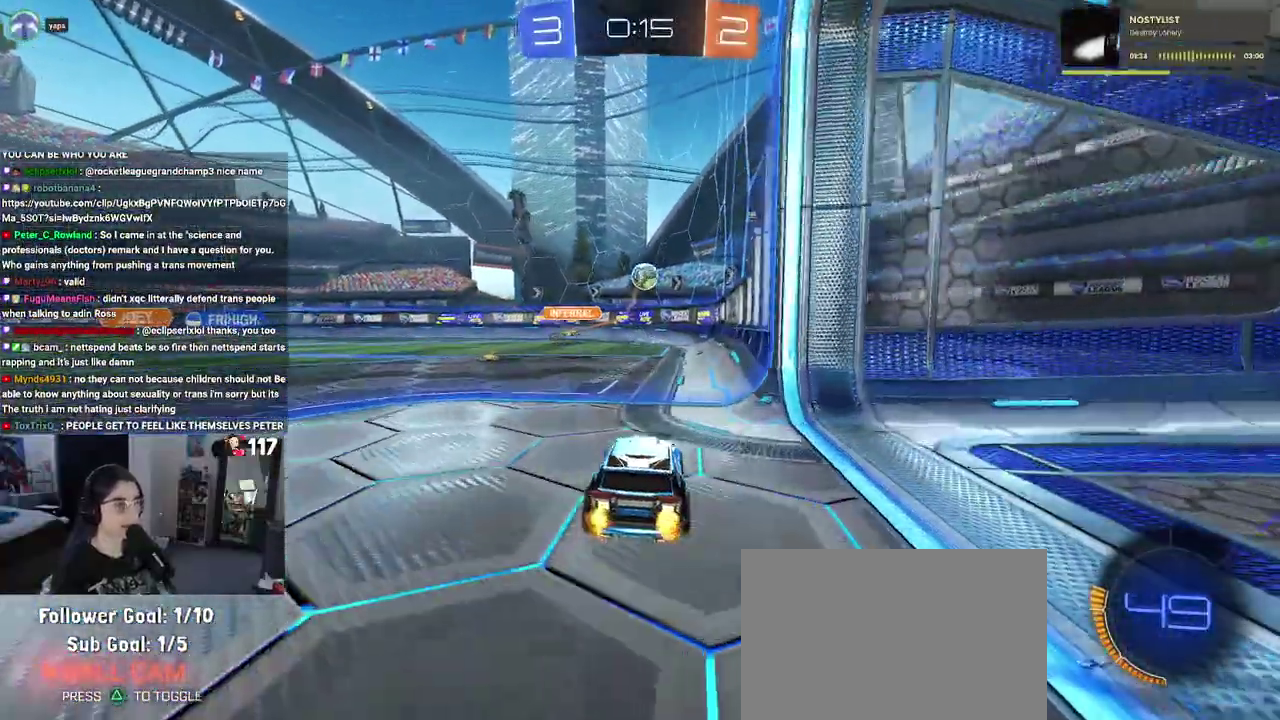
{"buttons": ["R1", "R2"], "left_stick": "right", "right_stick": "center", "events": [[150, "R1", "down"], [183, "left_stick", "up"], [267, "left_stick", "right"]]}
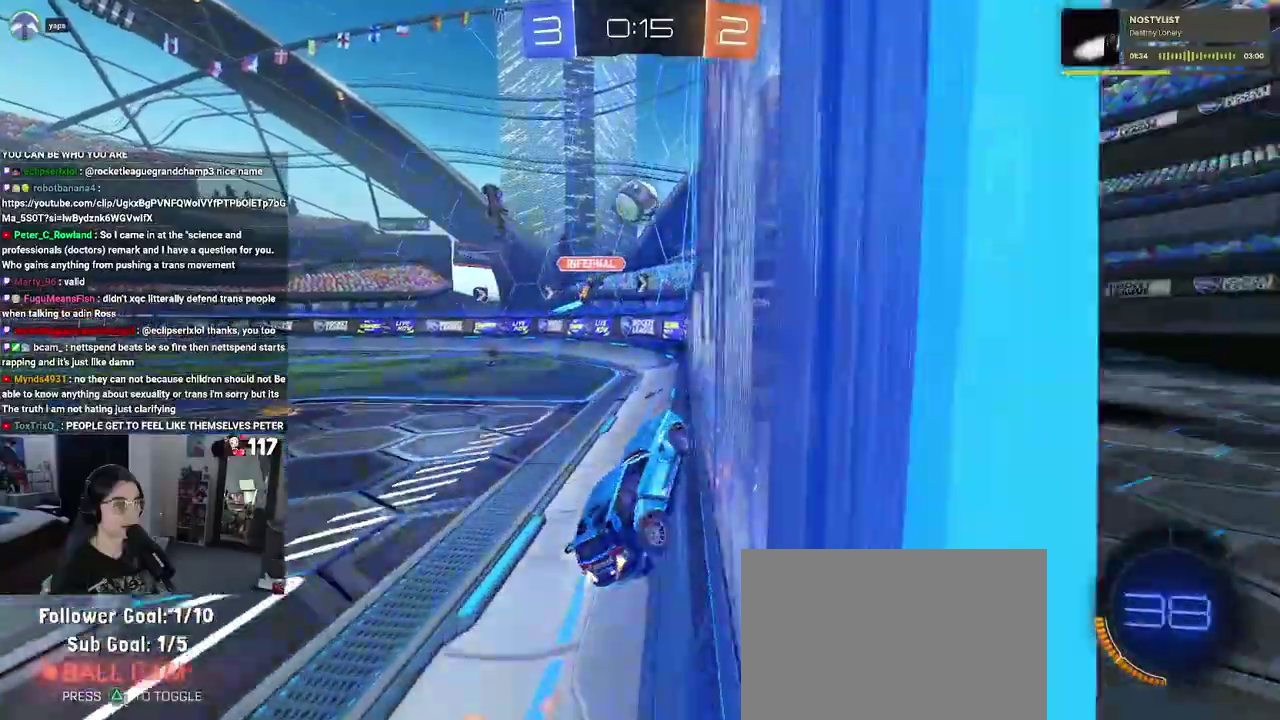
{"buttons": ["CROSS", "R1", "R2"], "left_stick": "up-left", "right_stick": "center", "events": [[133, "left_stick", "up-right"], [200, "left_stick", "up"], [467, "CROSS", "down"], [467, "left_stick", "up-left"]]}
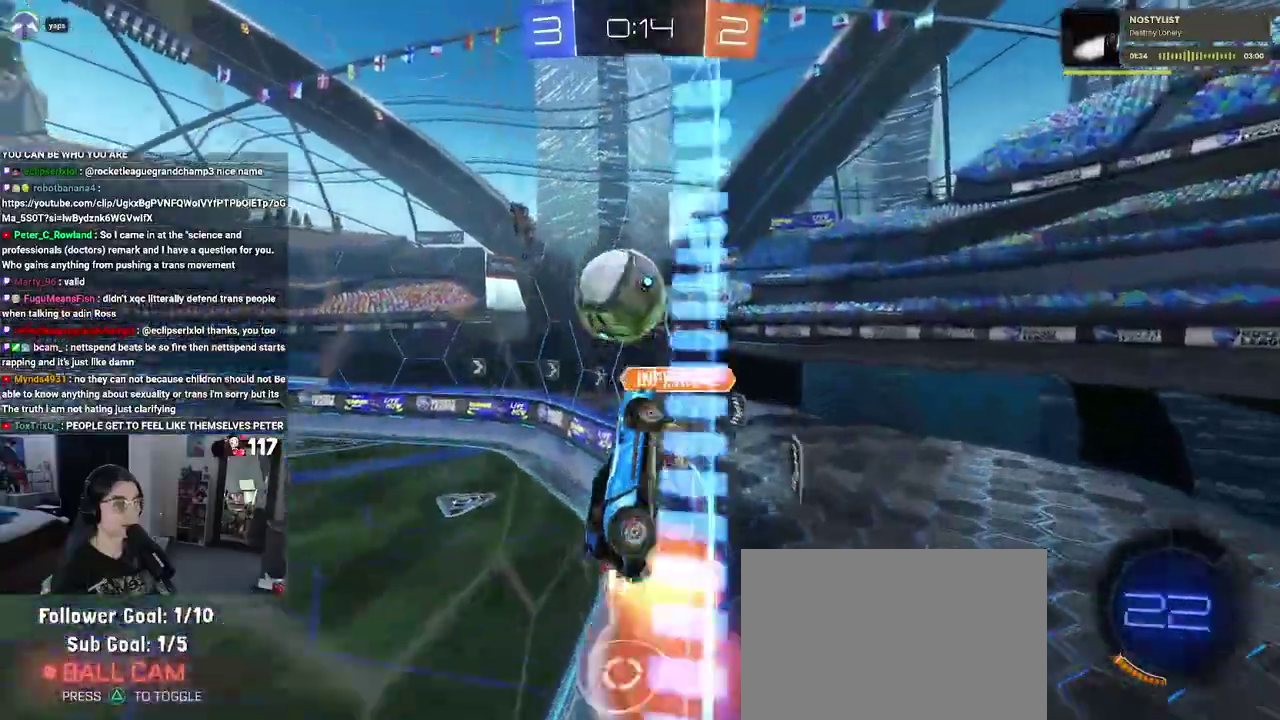
{"buttons": ["R2"], "left_stick": "down", "right_stick": "center", "events": [[217, "left_stick", "down-left"], [267, "CROSS", "up"], [333, "left_stick", "down"], [433, "R1", "up"]]}
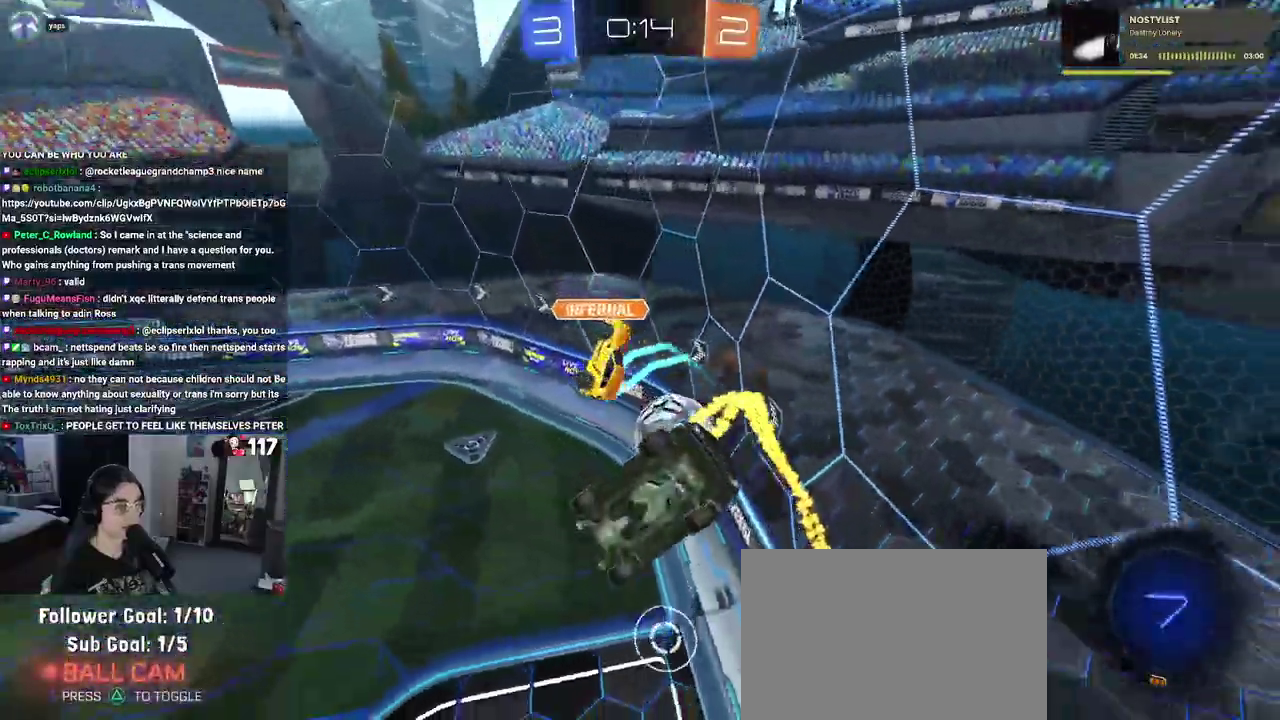
{"buttons": ["R2"], "left_stick": "down-right", "right_stick": "center", "events": [[117, "left_stick", "down-right"]]}
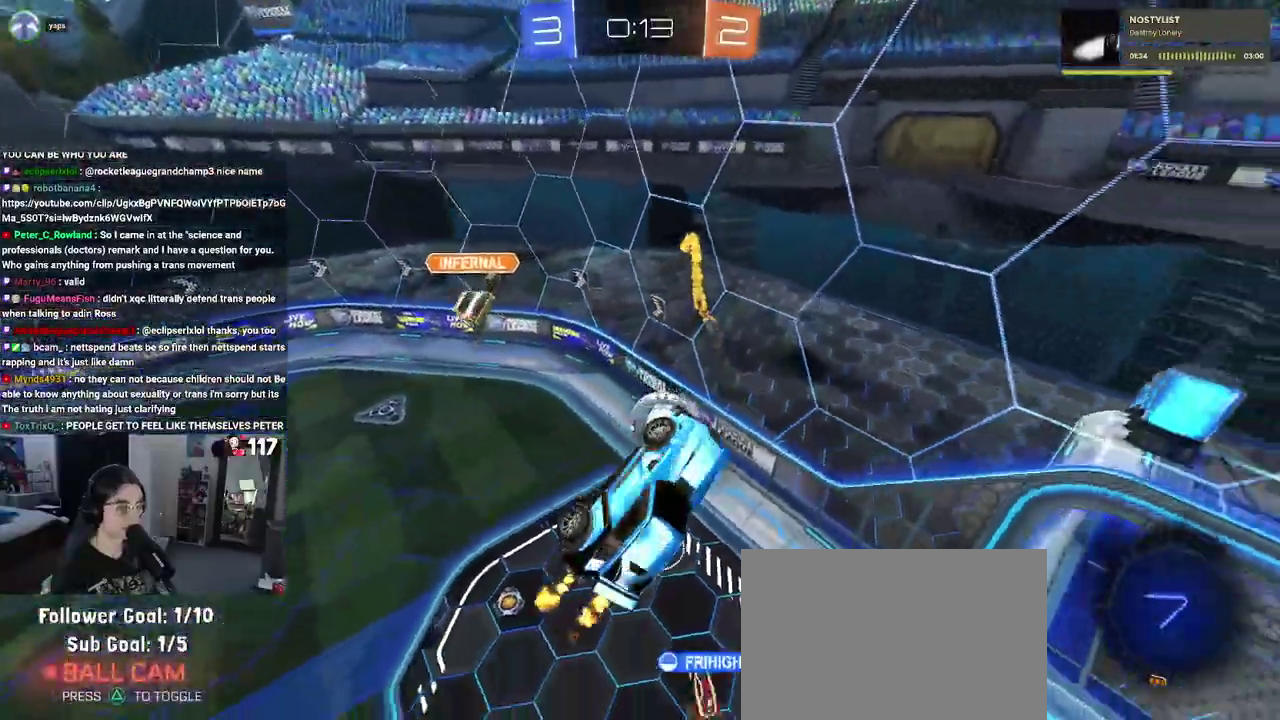
{"buttons": ["R2"], "left_stick": "up-right", "right_stick": "center", "events": [[17, "left_stick", "right"], [33, "R2", "up"], [117, "left_stick", "up-right"], [333, "R2", "down"], [333, "SQUARE", "down"], [500, "SQUARE", "up"]]}
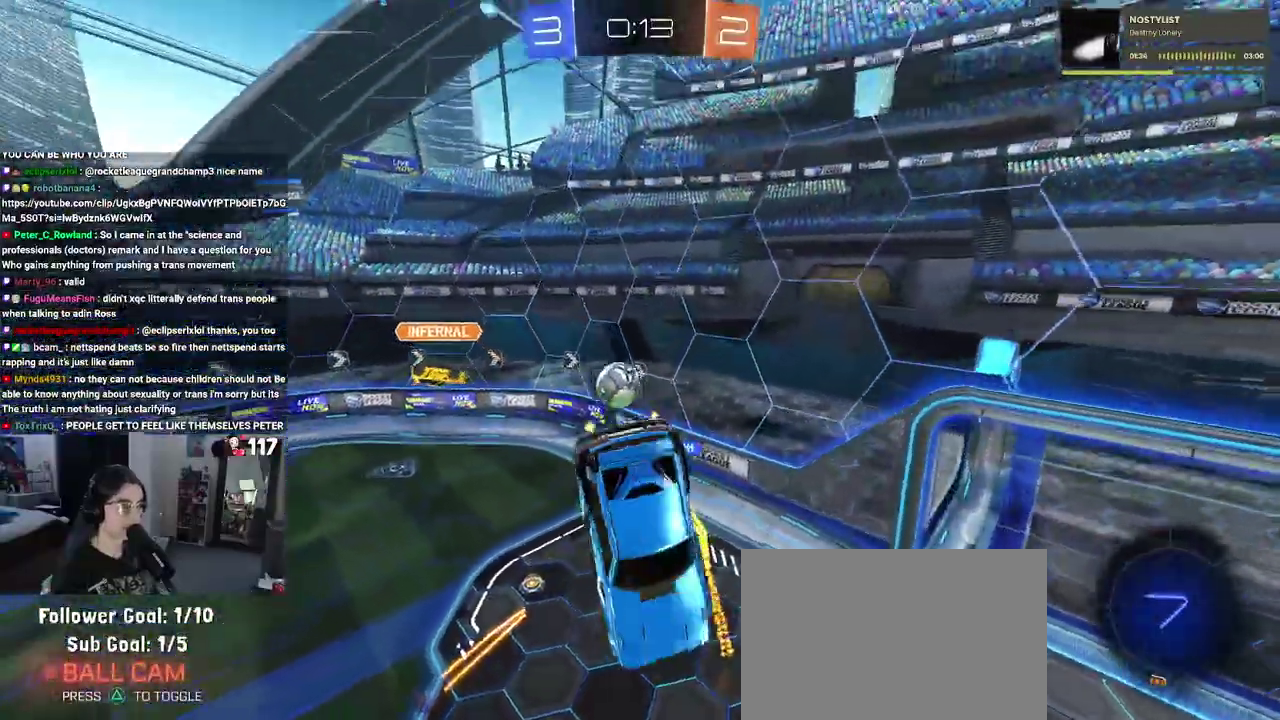
{"buttons": ["R2"], "left_stick": "up-right", "right_stick": "center", "events": [[67, "left_stick", "up"], [233, "left_stick", "up-right"]]}
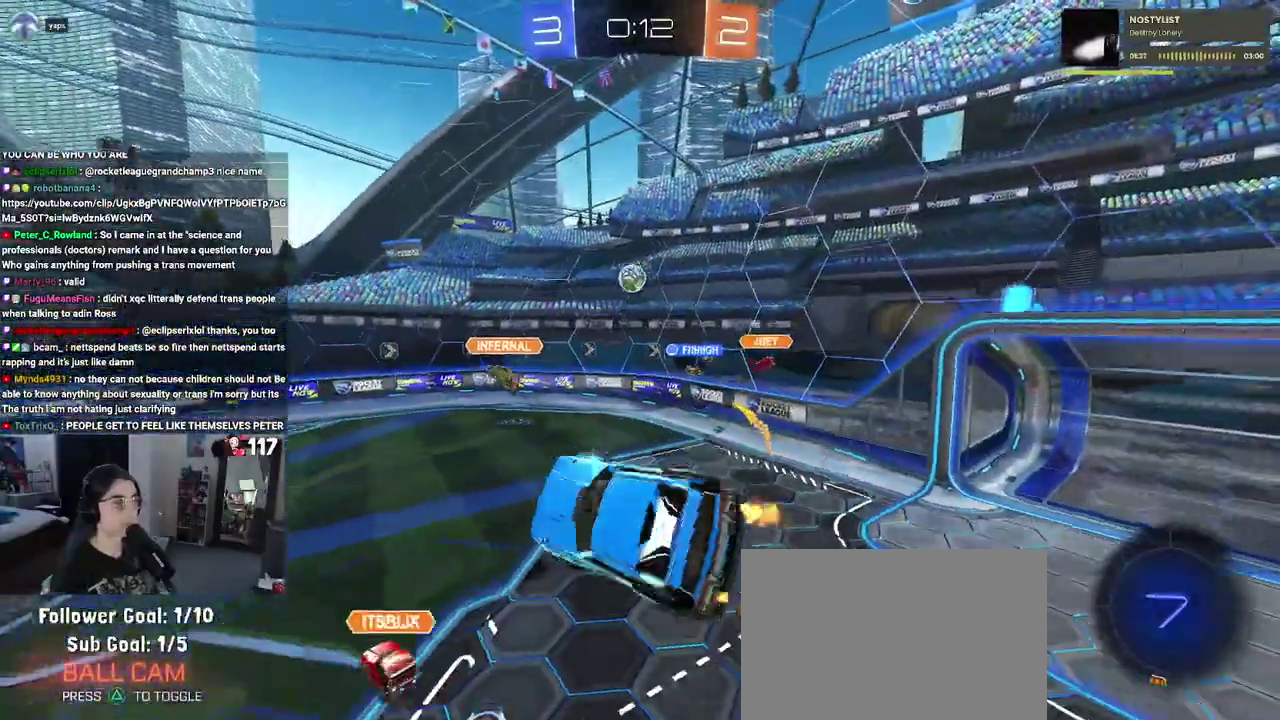
{"buttons": ["TRIANGLE", "R2"], "left_stick": "up-right", "right_stick": "center", "events": [[433, "TRIANGLE", "down"]]}
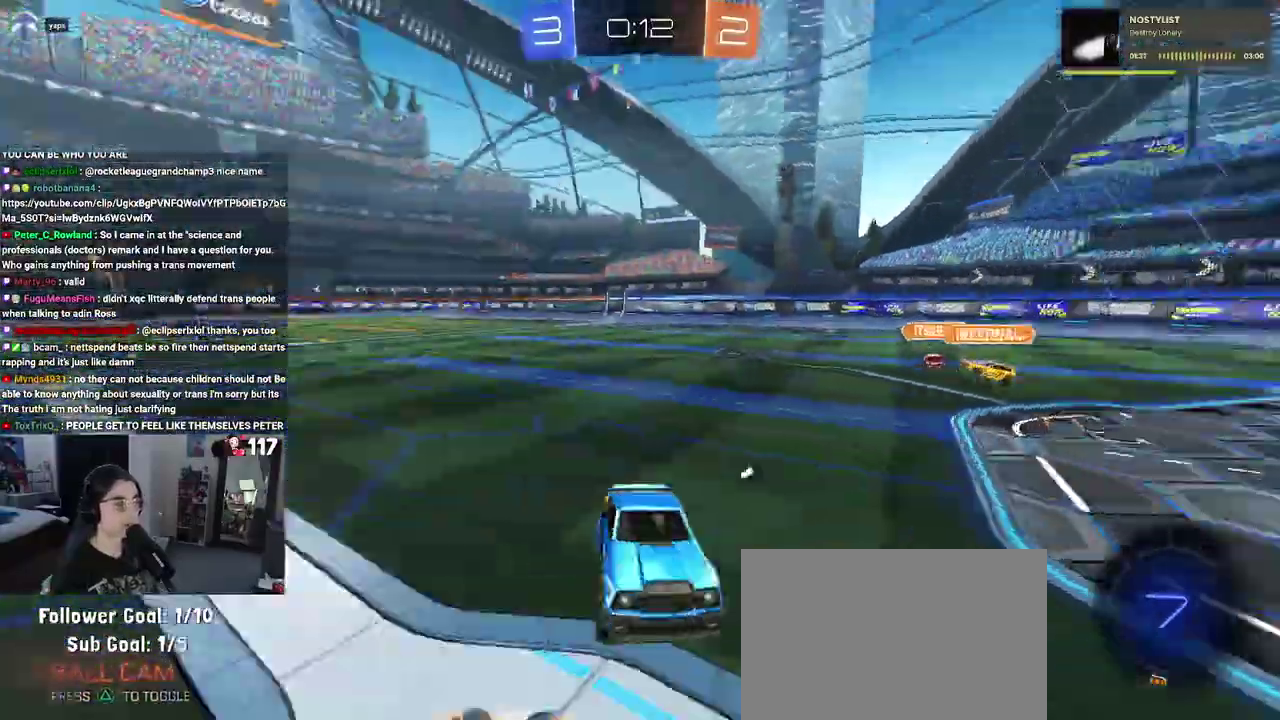
{"buttons": ["R2"], "left_stick": "center", "right_stick": "center", "events": [[17, "TRIANGLE", "up"], [100, "left_stick", "center"]]}
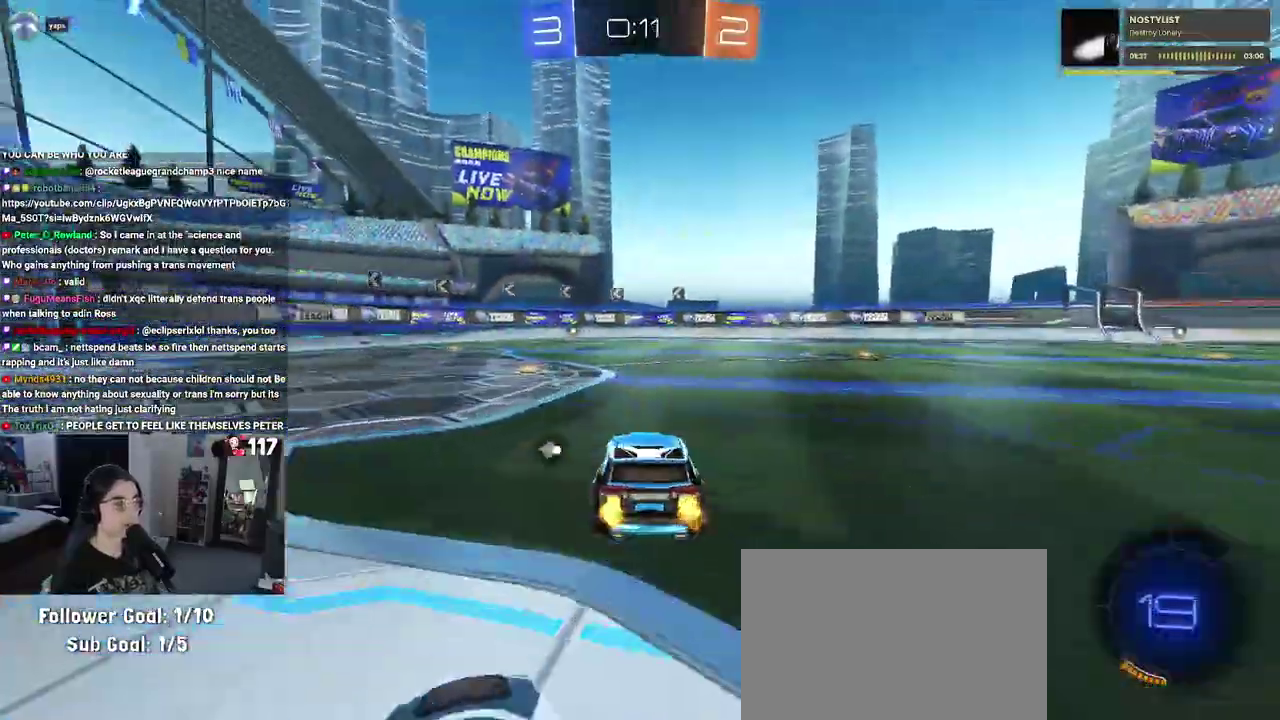
{"buttons": ["R2"], "left_stick": "center", "right_stick": "center"}
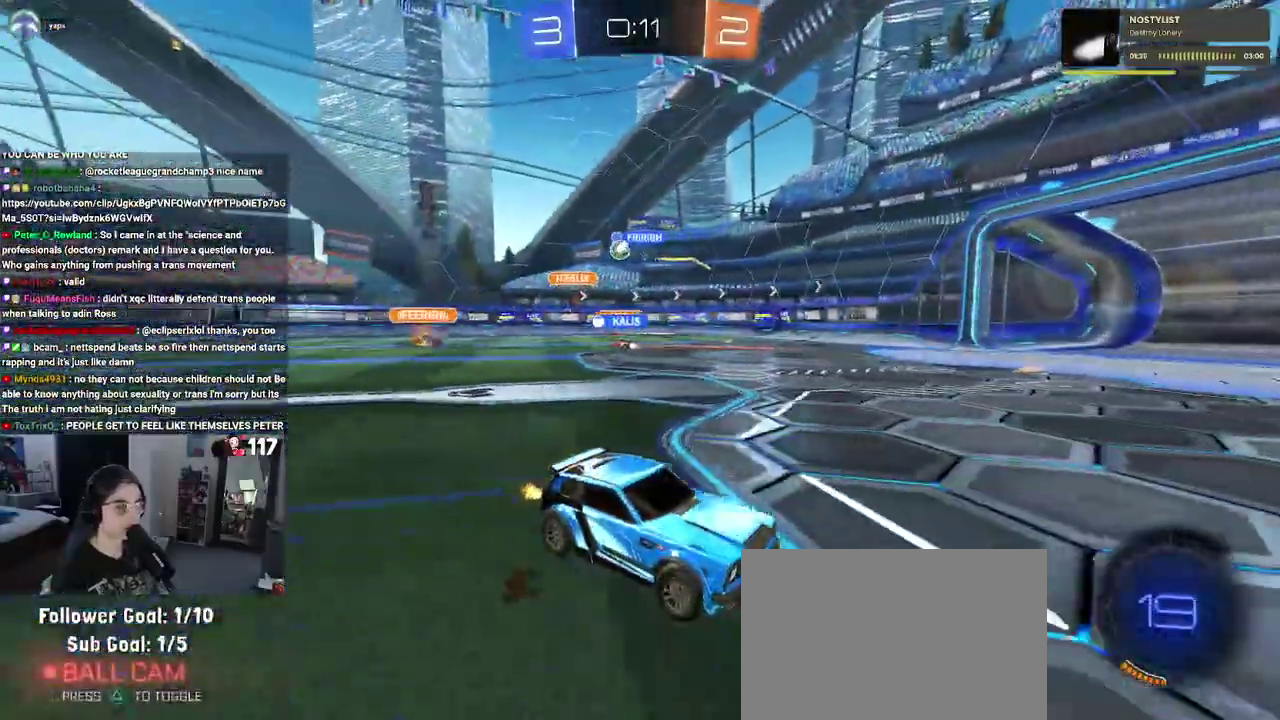
{"buttons": ["R2"], "left_stick": "center", "right_stick": "center"}
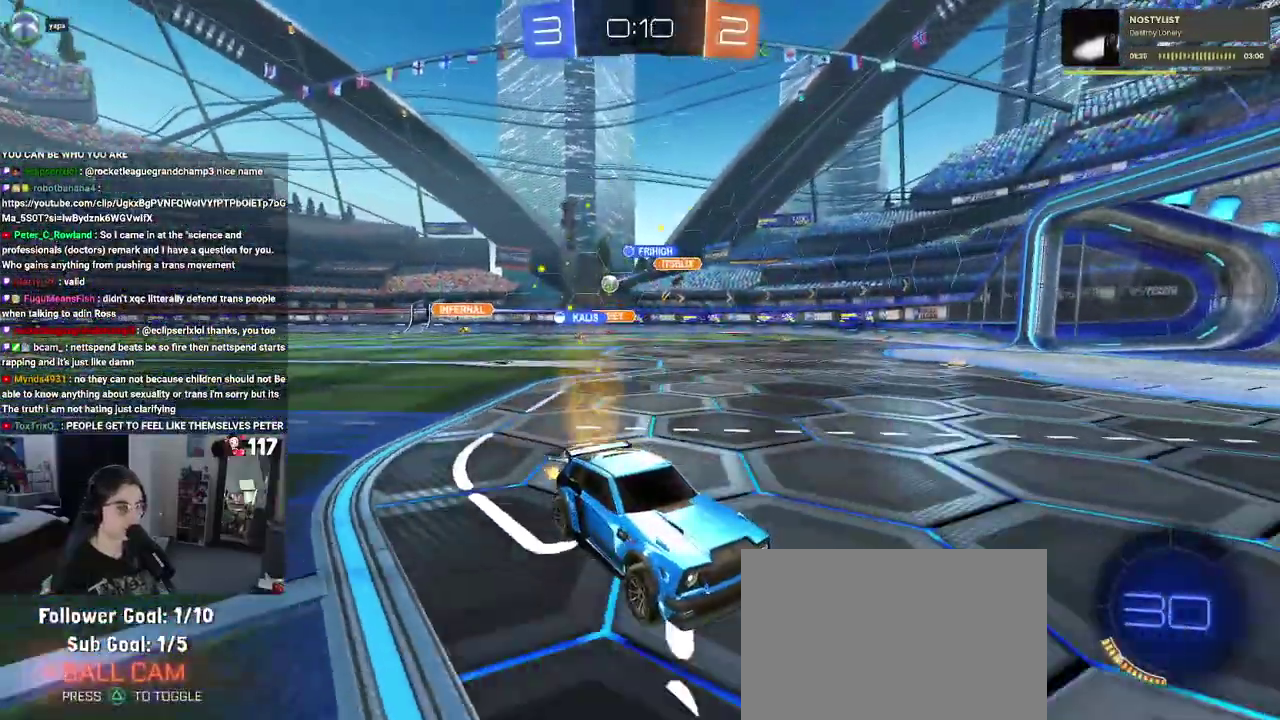
{"buttons": ["R2"], "left_stick": "center", "right_stick": "center", "events": []}
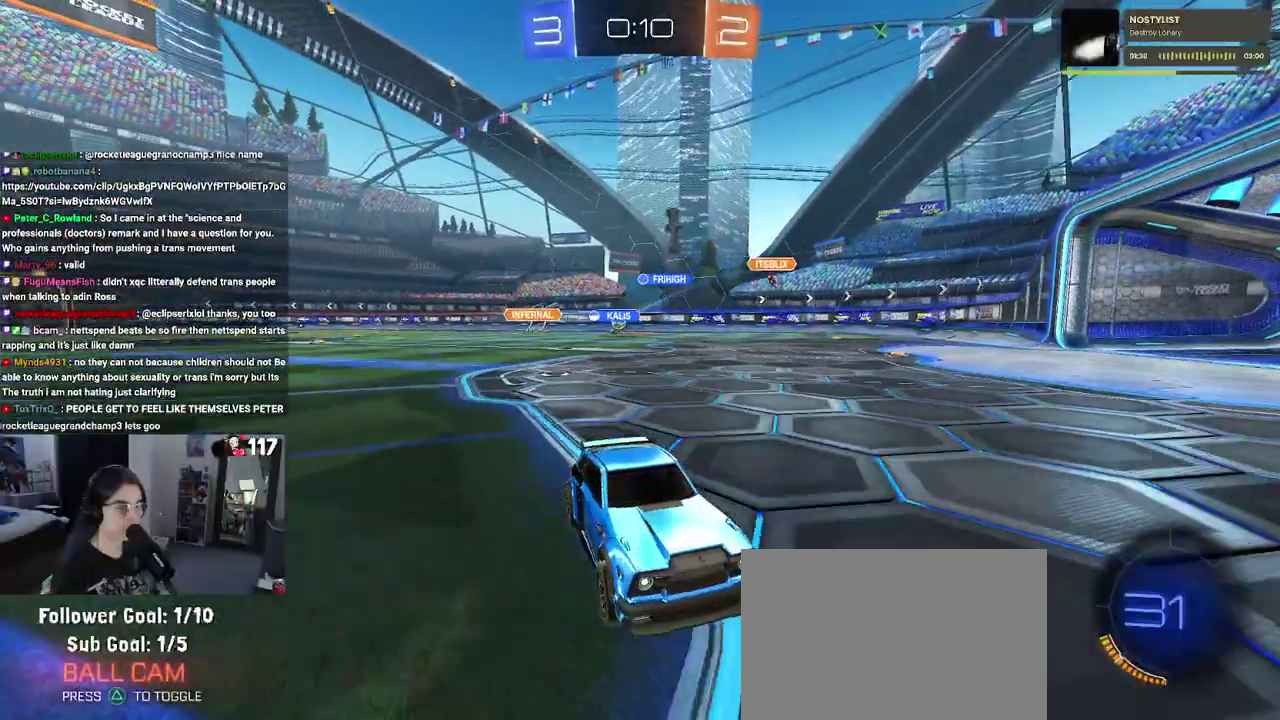
{"buttons": ["R2"], "left_stick": "center", "right_stick": "center"}
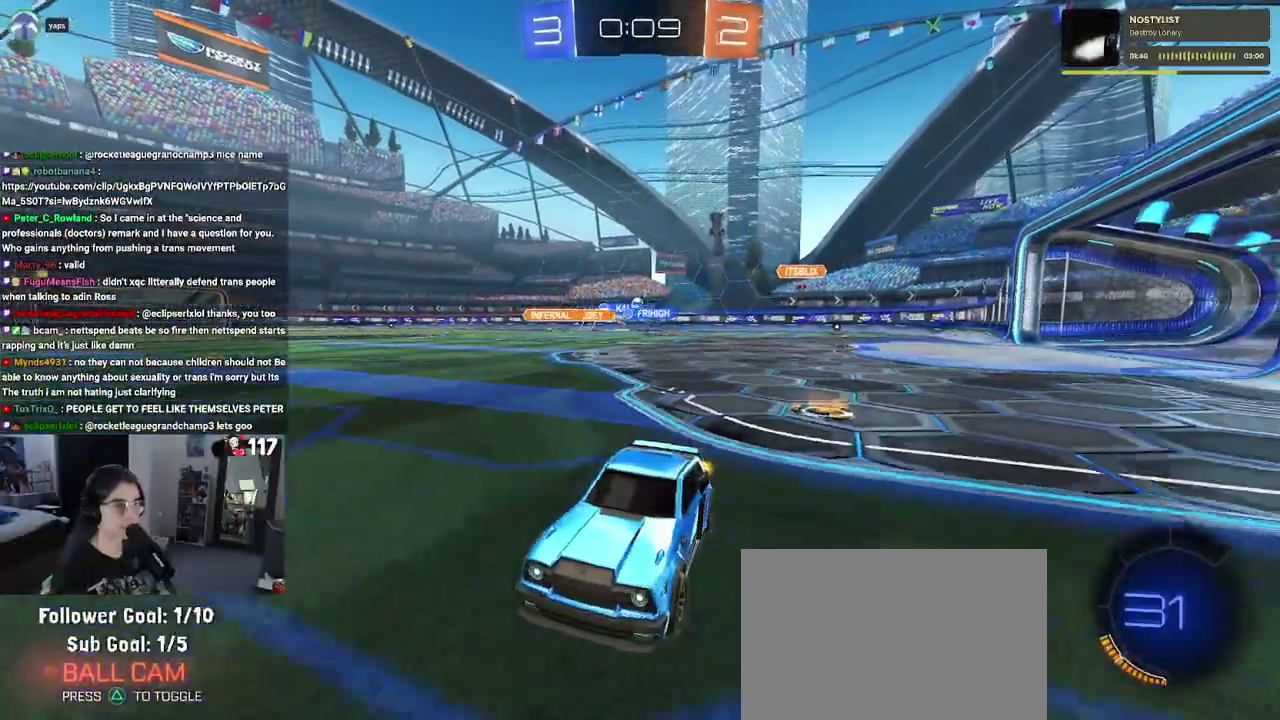
{"buttons": ["R2"], "left_stick": "right", "right_stick": "center"}
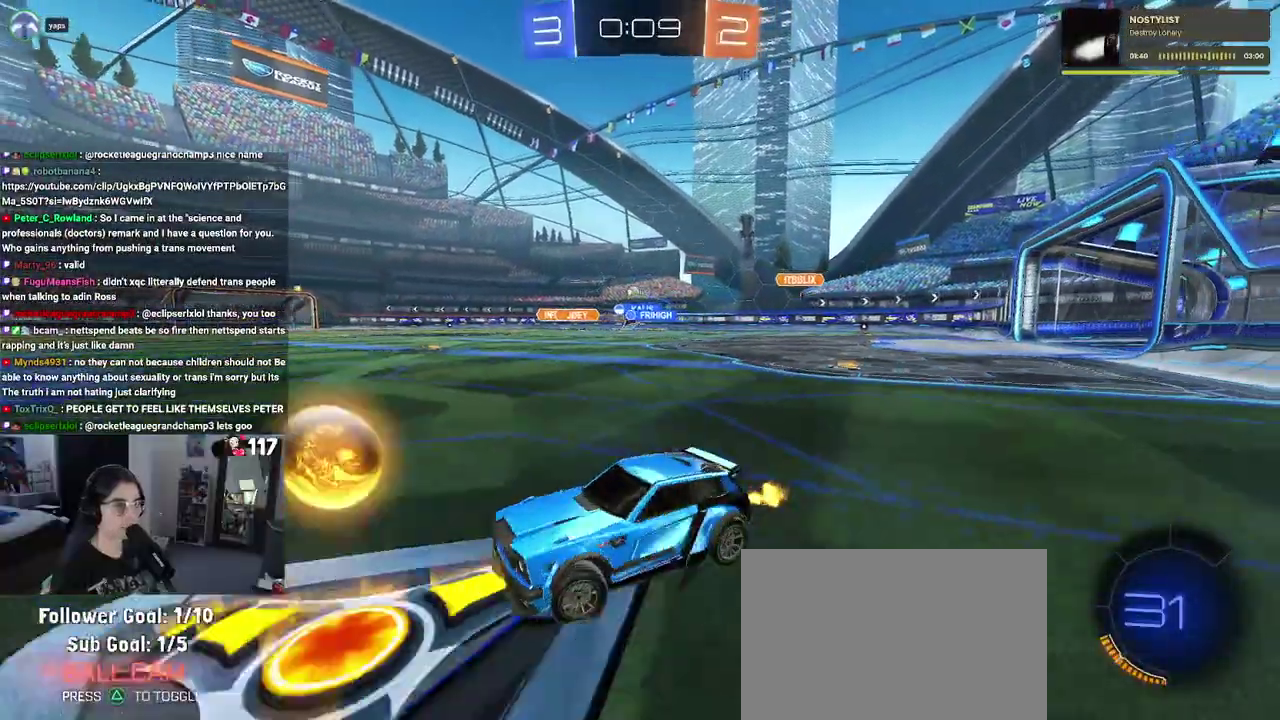
{"buttons": ["R2"], "left_stick": "center", "right_stick": "center"}
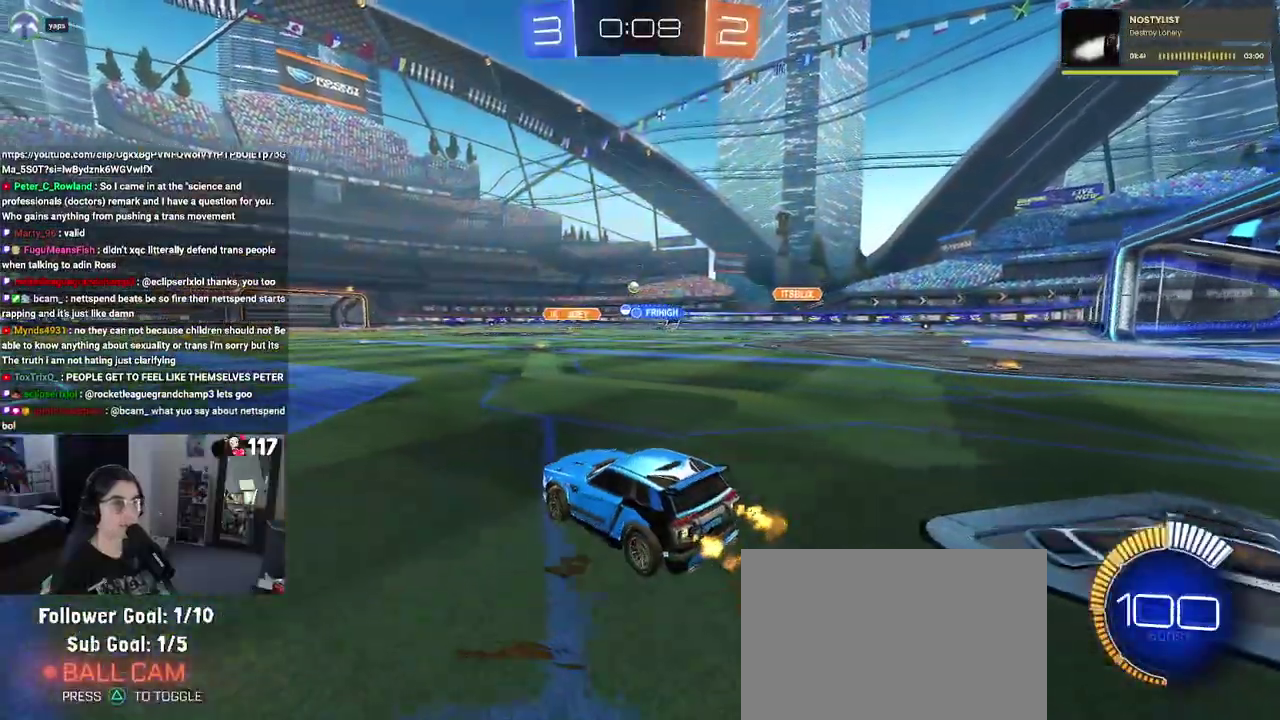
{"buttons": ["R2"], "left_stick": "center", "right_stick": "center"}
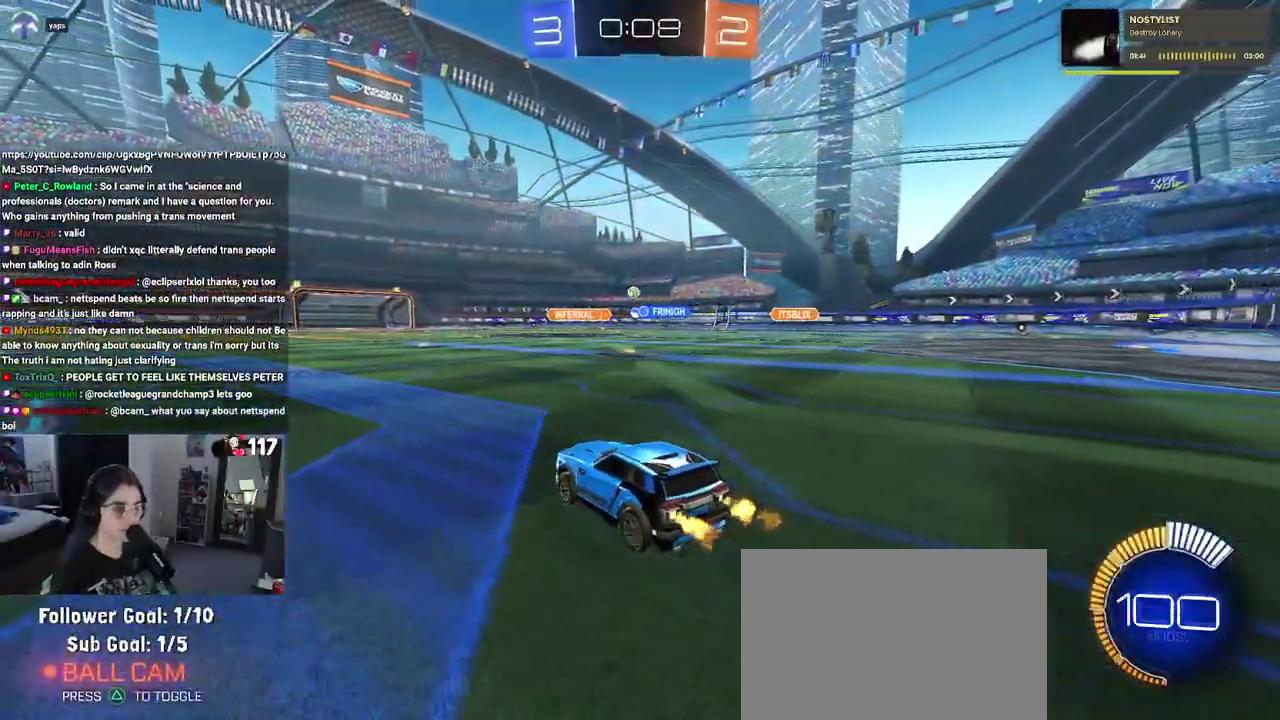
{"buttons": ["R2"], "left_stick": "up-right", "right_stick": "center"}
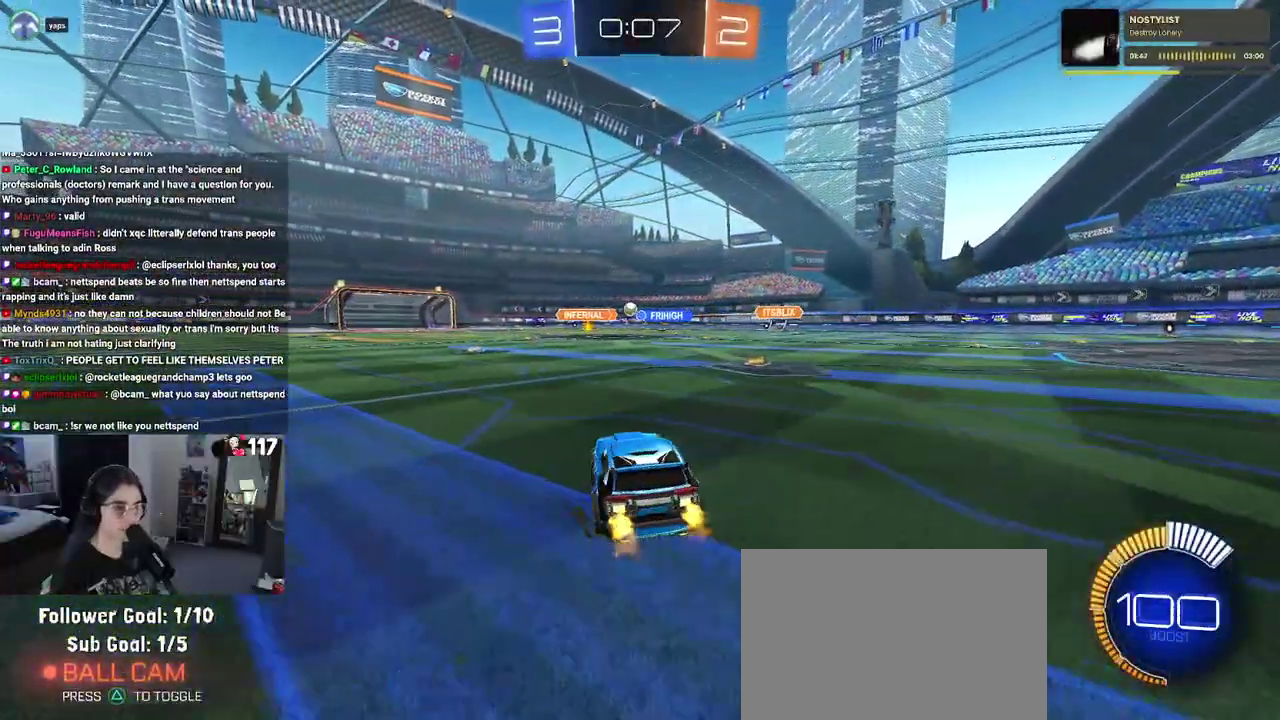
{"buttons": ["R2"], "left_stick": "up-left", "right_stick": "center", "events": [[183, "left_stick", "right"], [300, "left_stick", "up-right"], [367, "left_stick", "up"], [467, "left_stick", "up-left"]]}
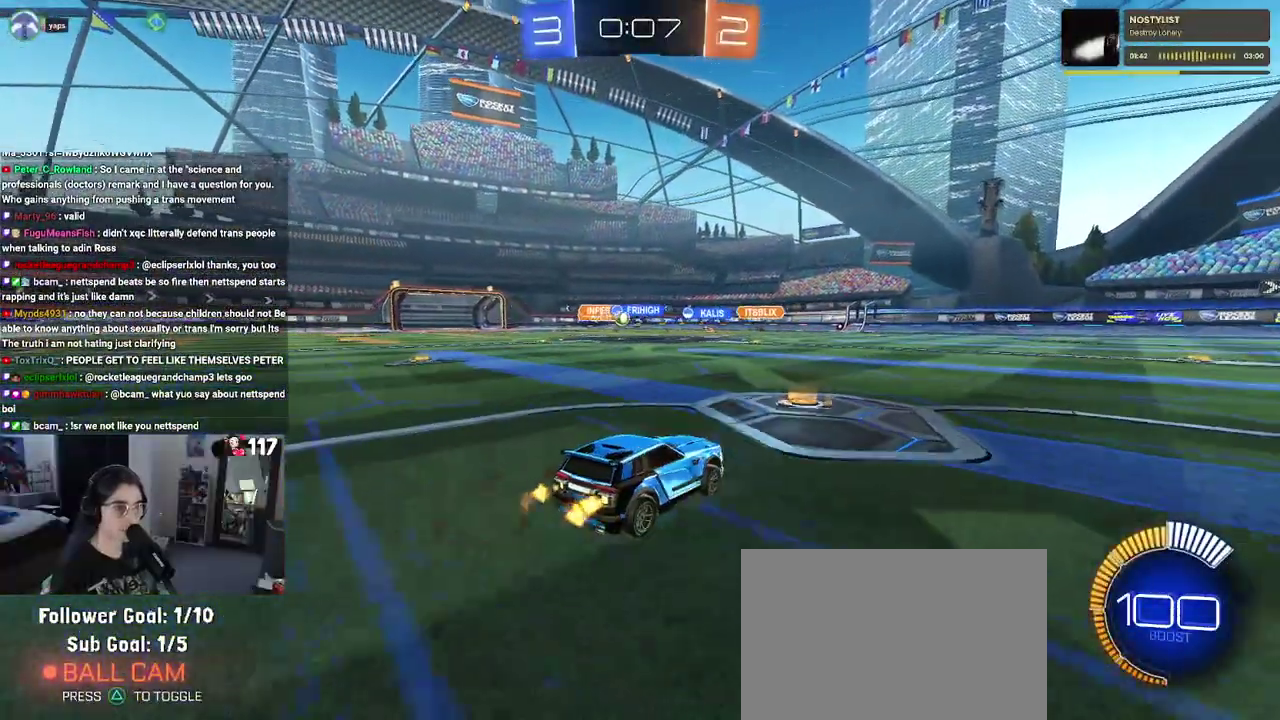
{"buttons": ["R2"], "left_stick": "center", "right_stick": "center"}
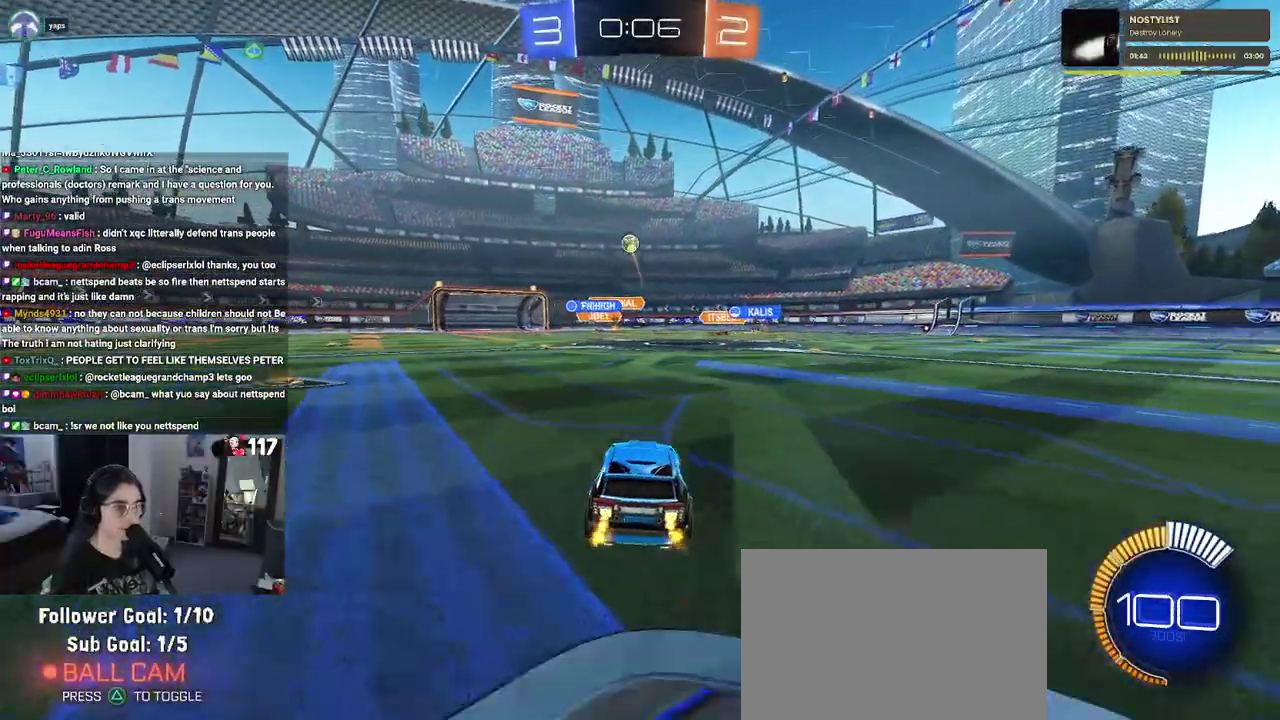
{"buttons": ["R2"], "left_stick": "center", "right_stick": "center"}
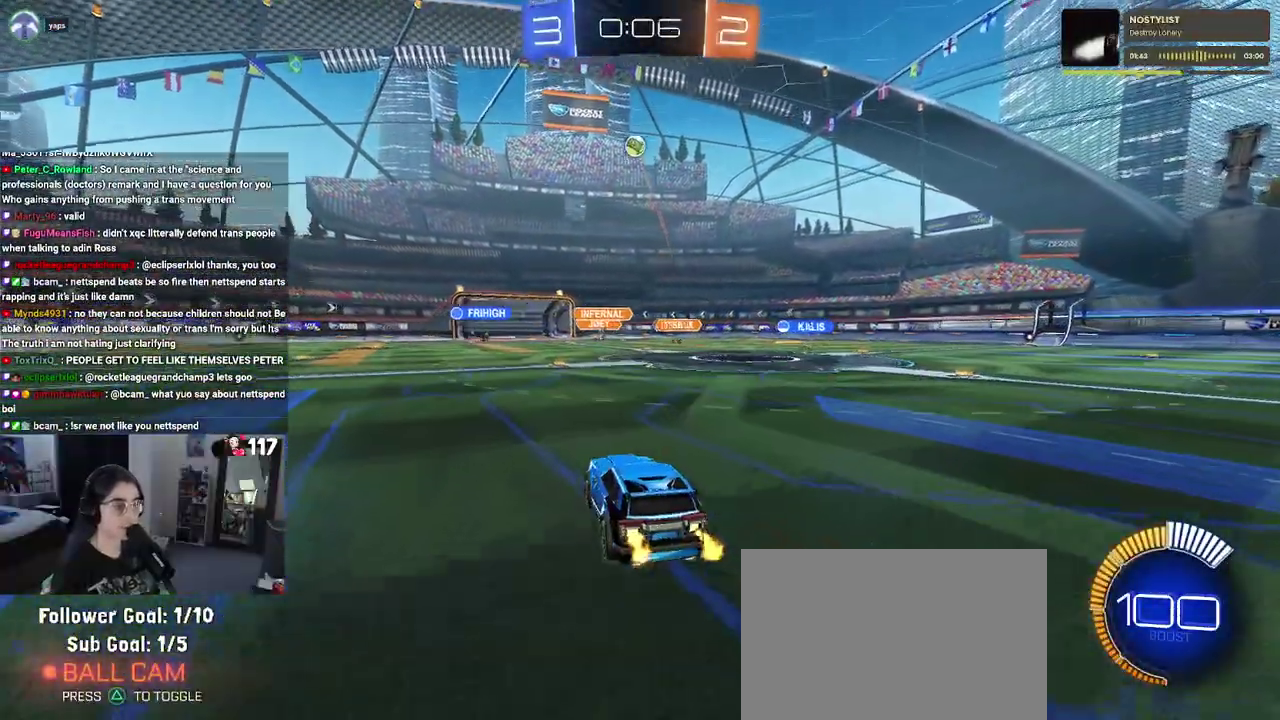
{"buttons": ["R2"], "left_stick": "up-right", "right_stick": "center"}